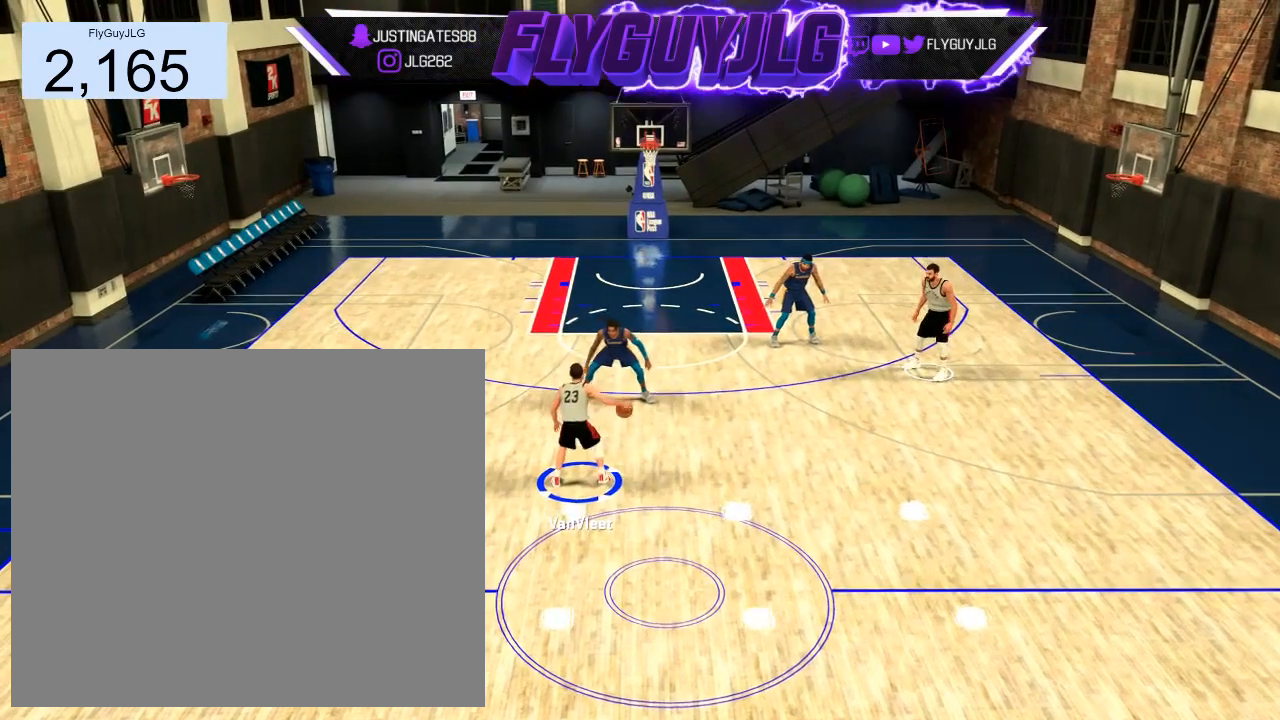
Gameplay with a controller (PlayStation layout); each line is a JSON object with the inputs held at the frame after it. "events" lists button and stick changes between this image and that frame as [ms after this image, input, new state], when the widget could be followed in between.
{"buttons": ["R2"], "left_stick": "center", "right_stick": "center", "events": []}
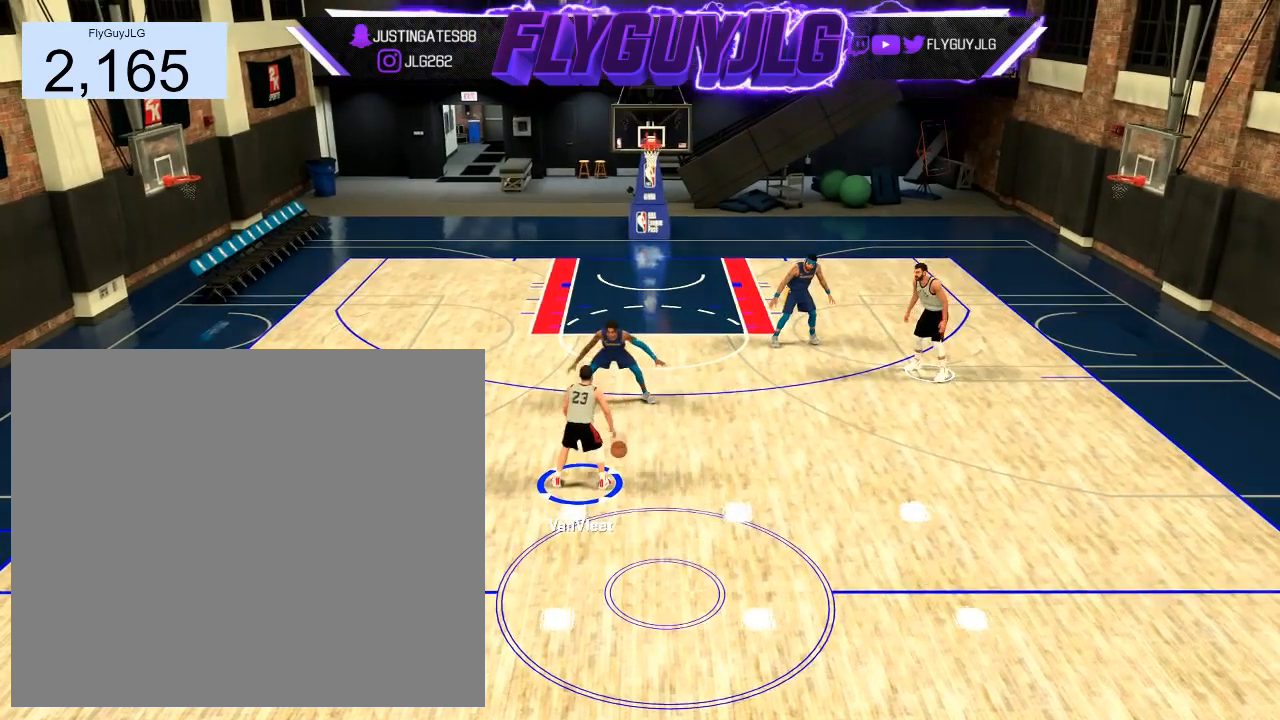
{"buttons": ["R2"], "left_stick": "center", "right_stick": "center", "events": []}
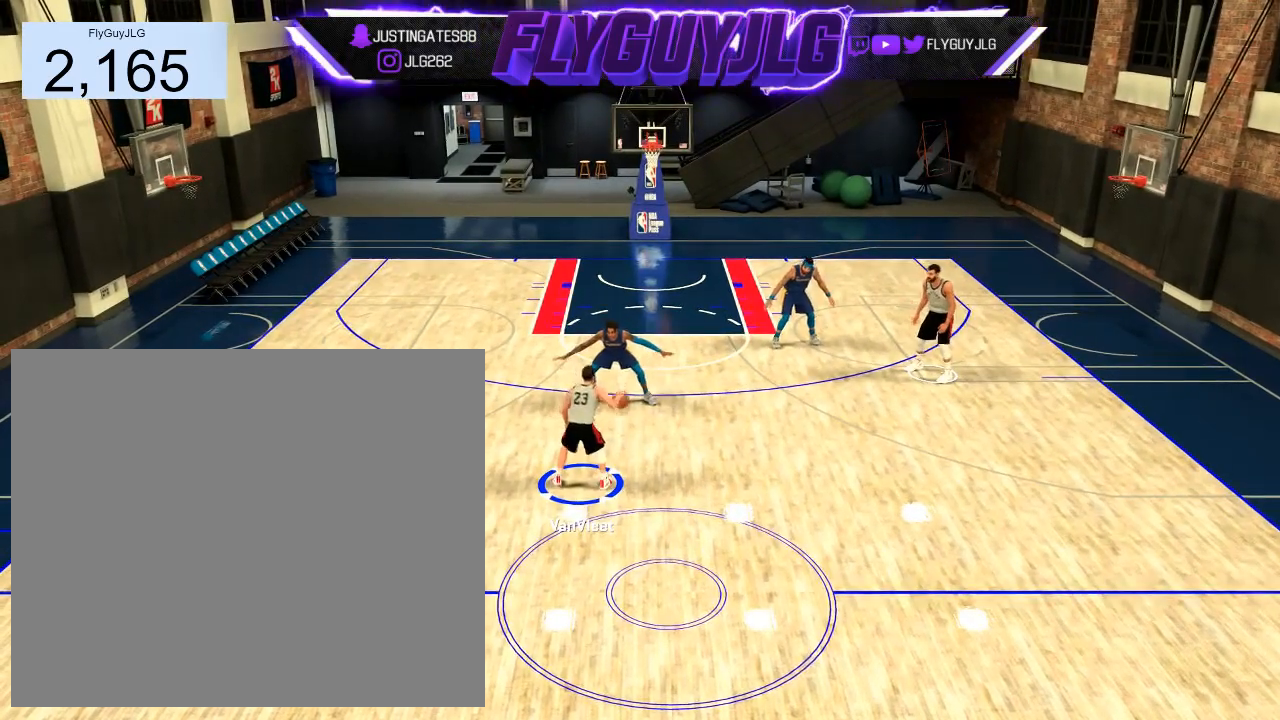
{"buttons": ["R2"], "left_stick": "center", "right_stick": "center", "events": []}
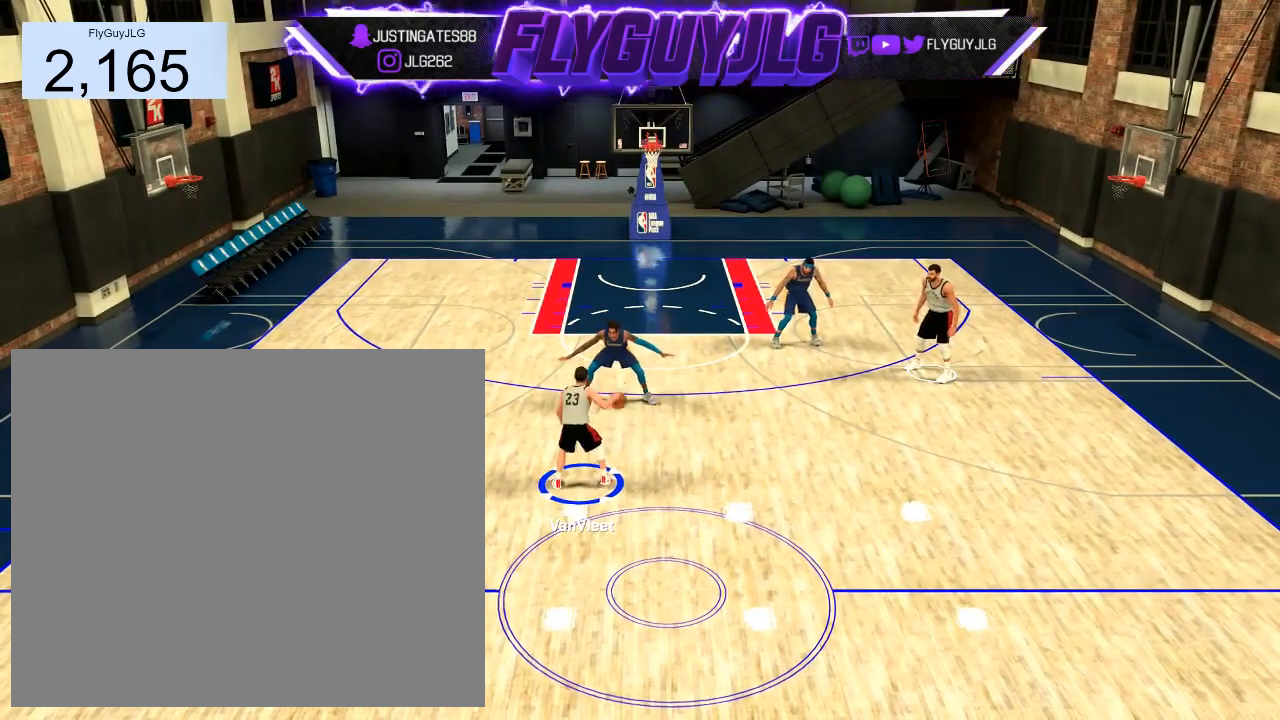
{"buttons": ["R2"], "left_stick": "center", "right_stick": "center", "events": []}
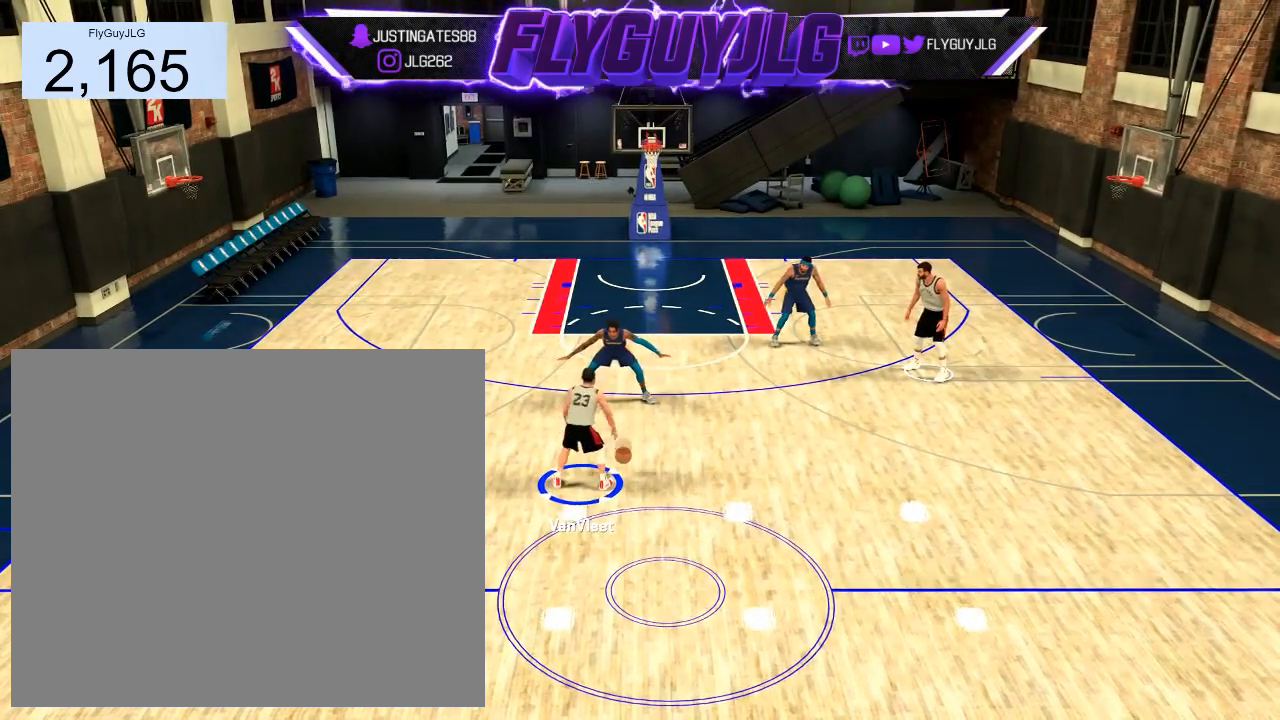
{"buttons": ["R2"], "left_stick": "center", "right_stick": "center", "events": []}
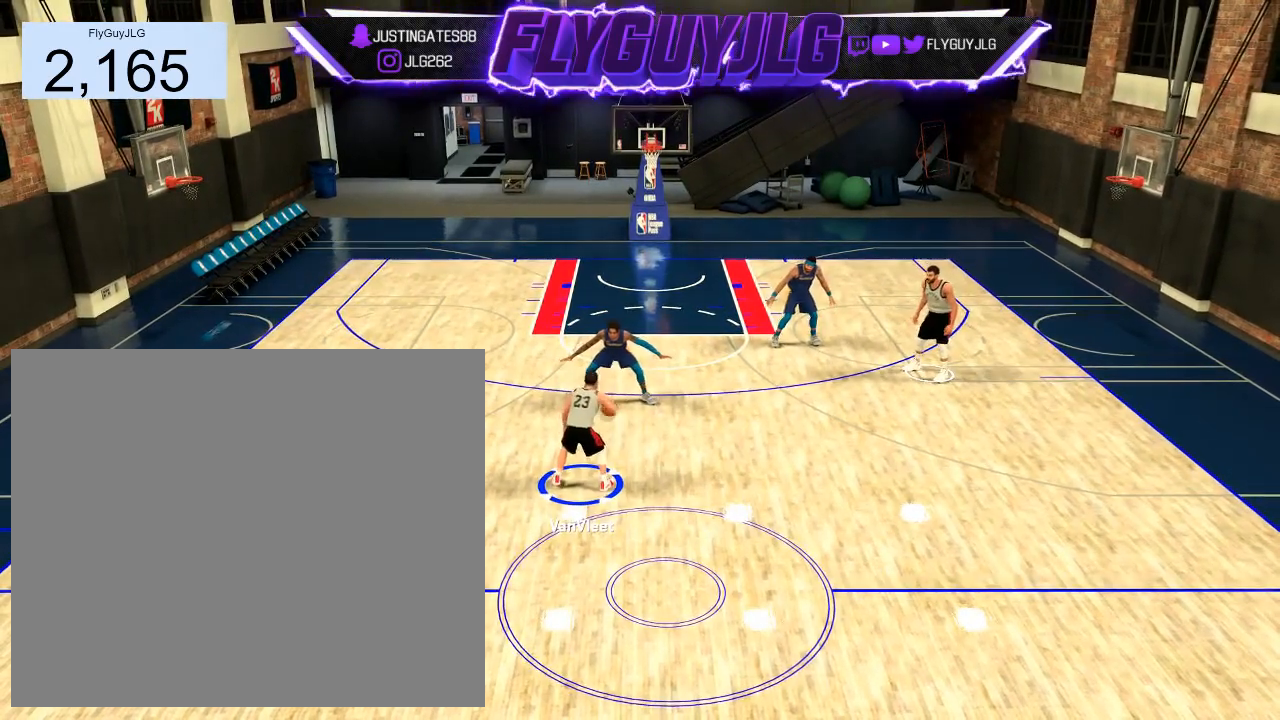
{"buttons": ["R2"], "left_stick": "center", "right_stick": "center", "events": []}
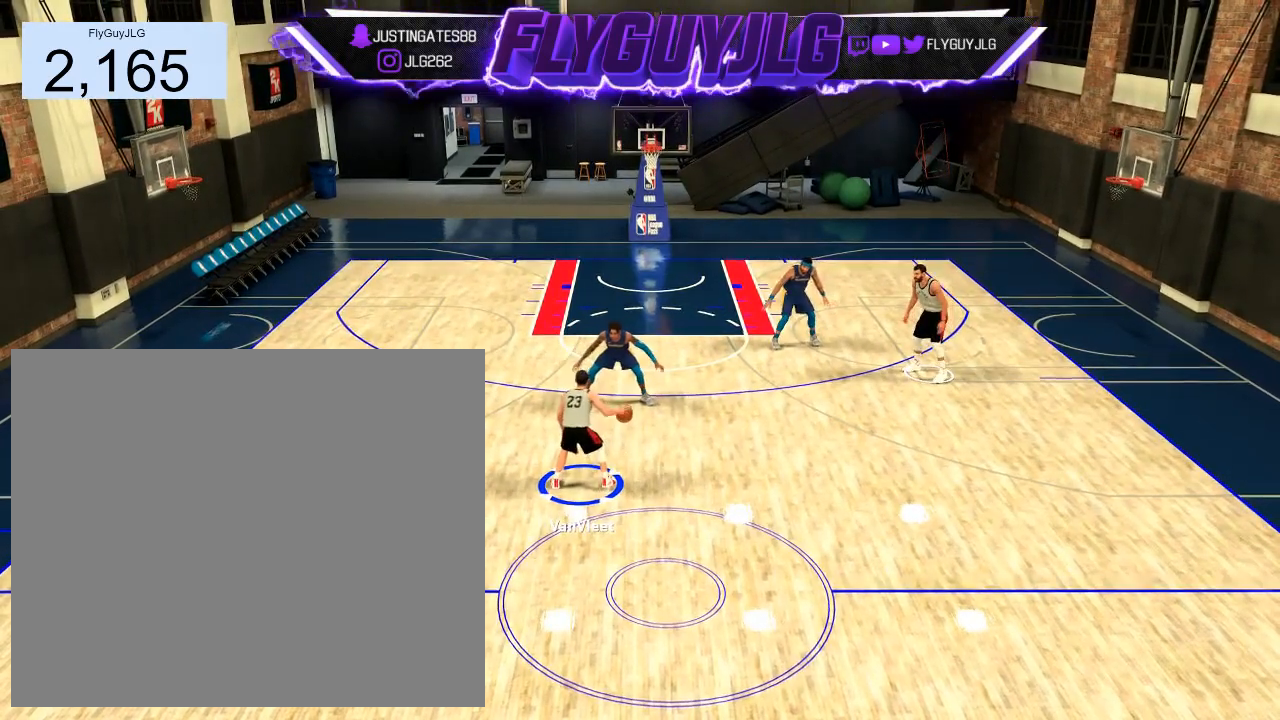
{"buttons": ["R2"], "left_stick": "center", "right_stick": "center", "events": []}
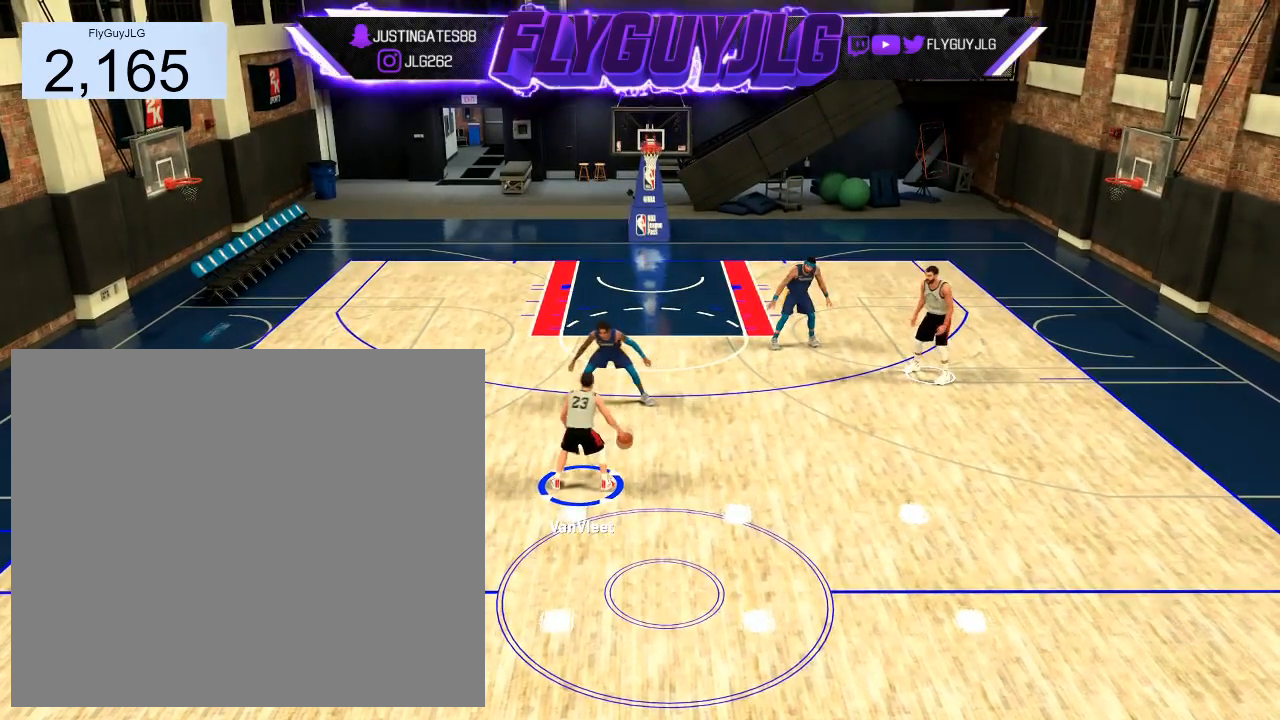
{"buttons": ["R2"], "left_stick": "center", "right_stick": "center", "events": []}
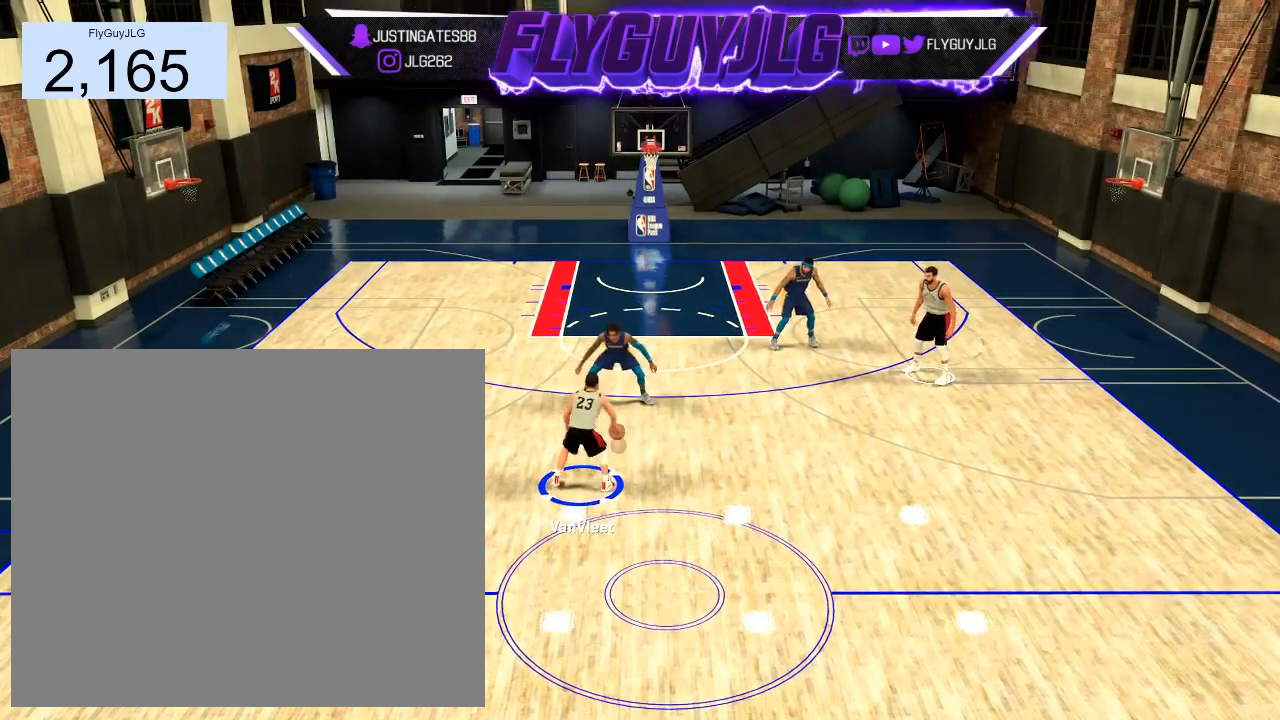
{"buttons": ["R2"], "left_stick": "center", "right_stick": "center", "events": []}
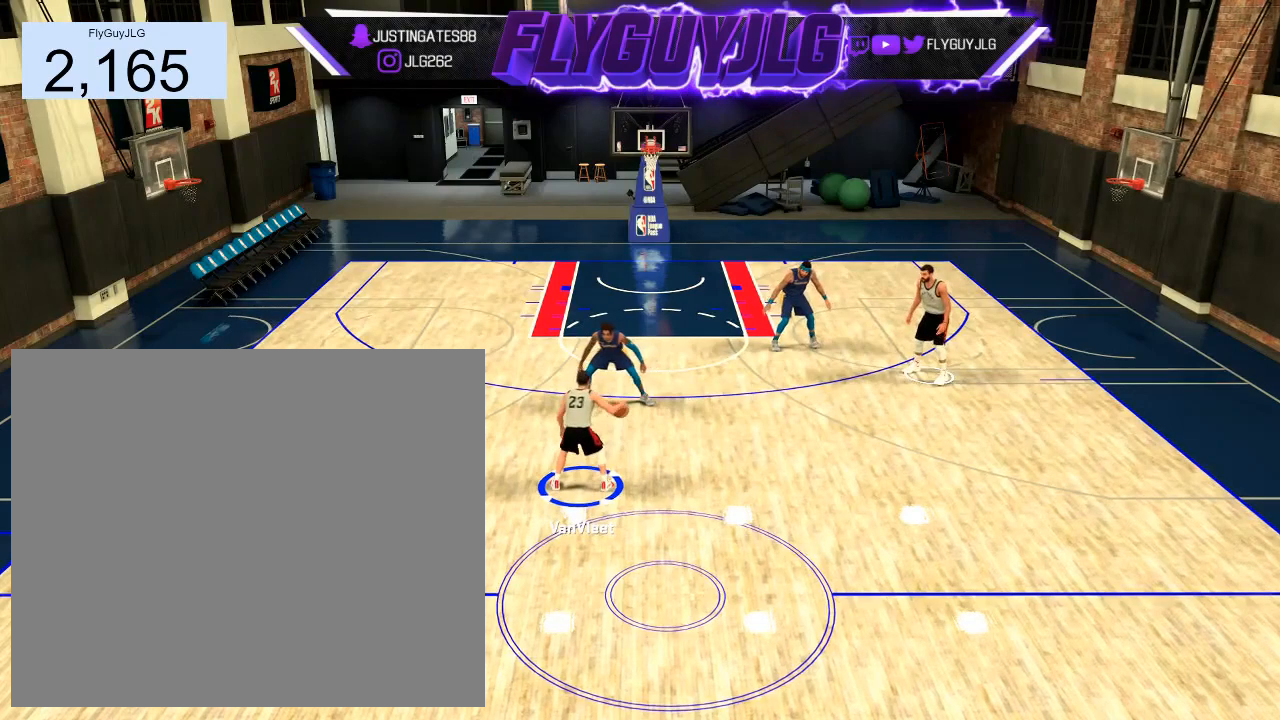
{"buttons": ["R2"], "left_stick": "center", "right_stick": "center", "events": []}
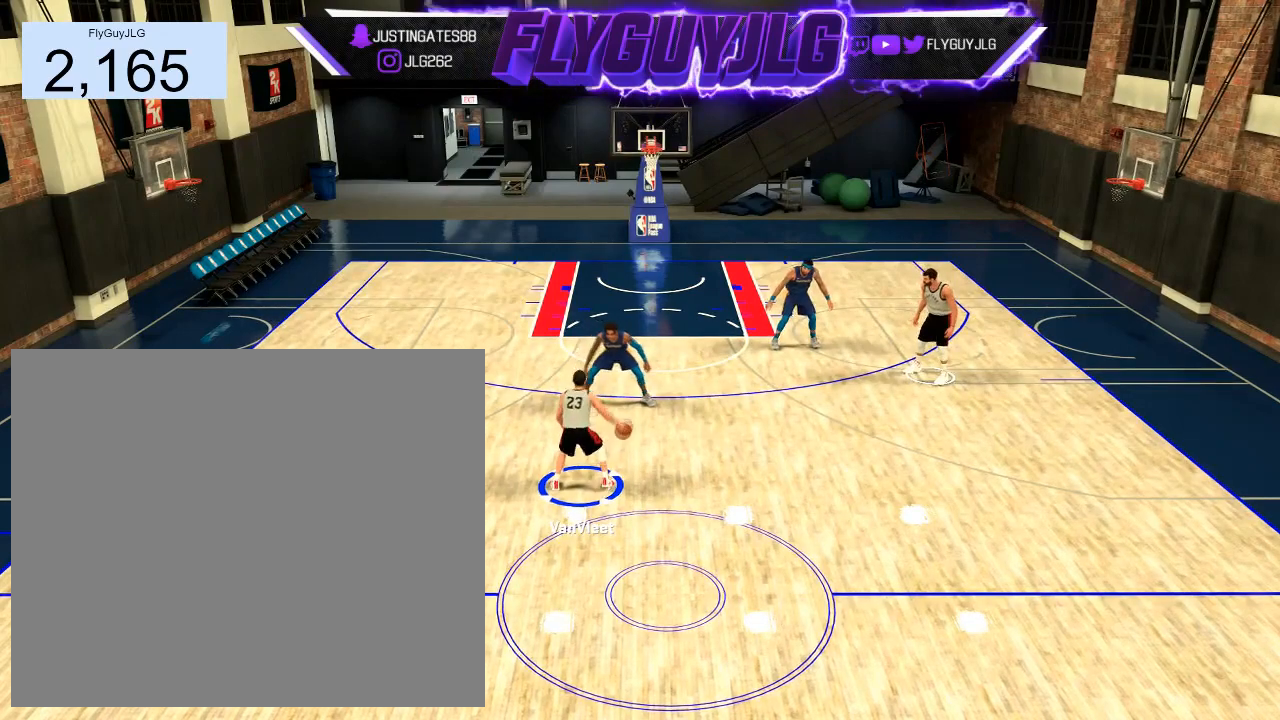
{"buttons": ["R2"], "left_stick": "center", "right_stick": "center", "events": []}
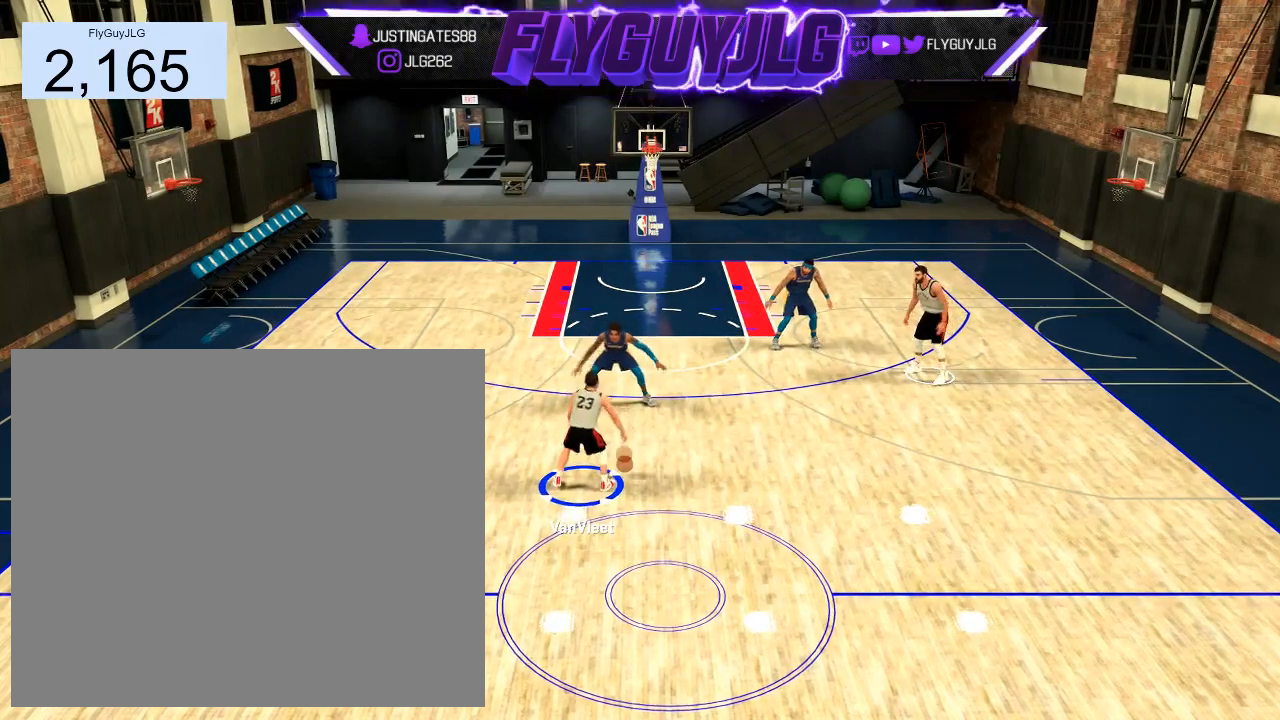
{"buttons": ["R2"], "left_stick": "center", "right_stick": "center", "events": []}
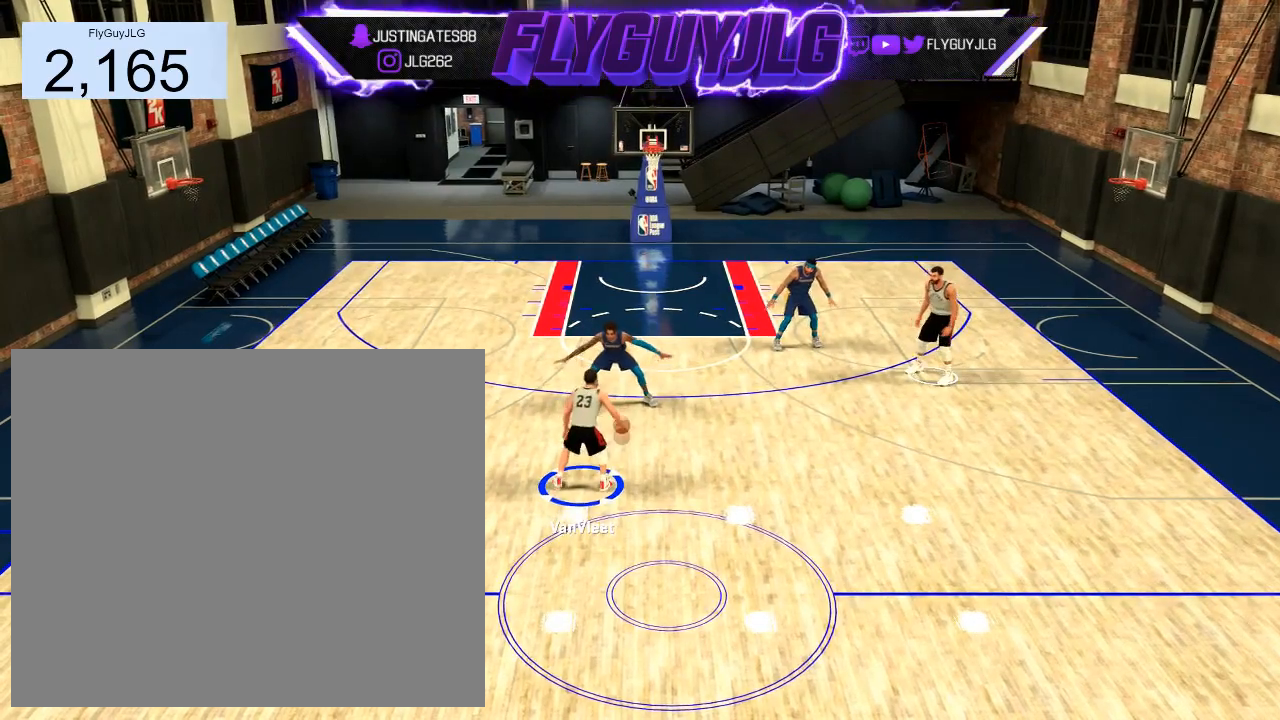
{"buttons": ["R2"], "left_stick": "center", "right_stick": "center", "events": []}
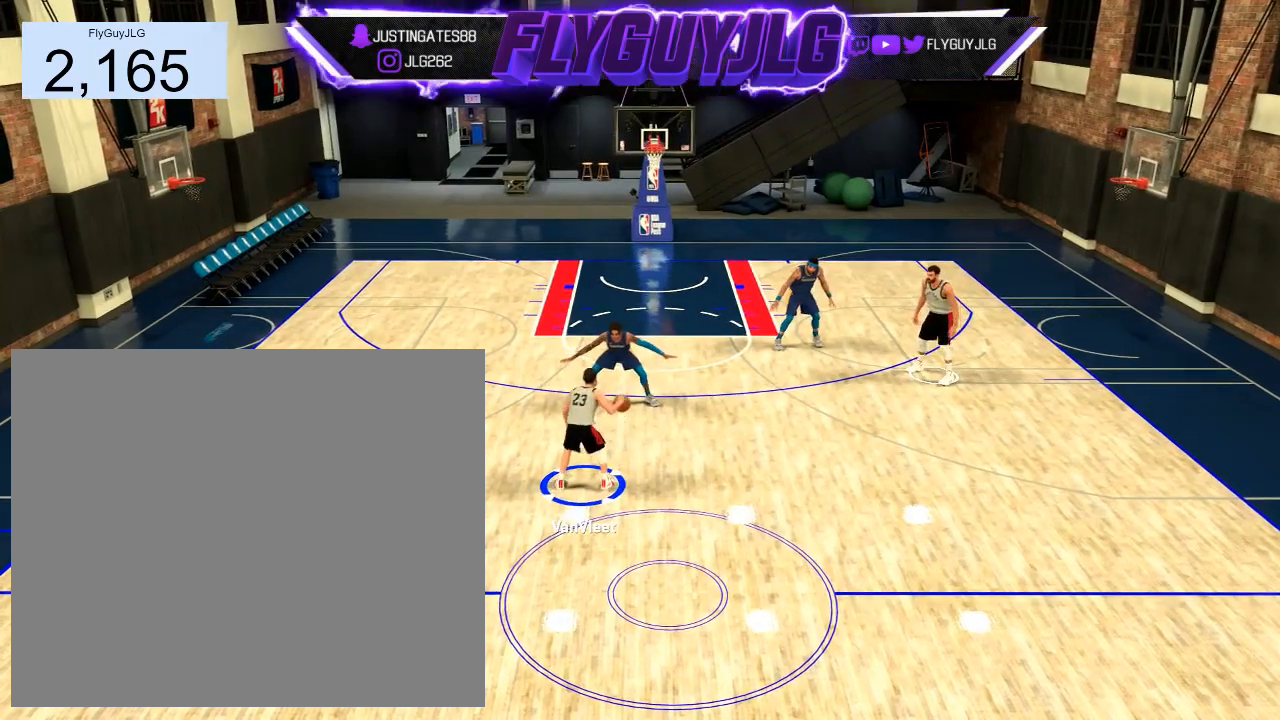
{"buttons": ["R2"], "left_stick": "center", "right_stick": "center", "events": []}
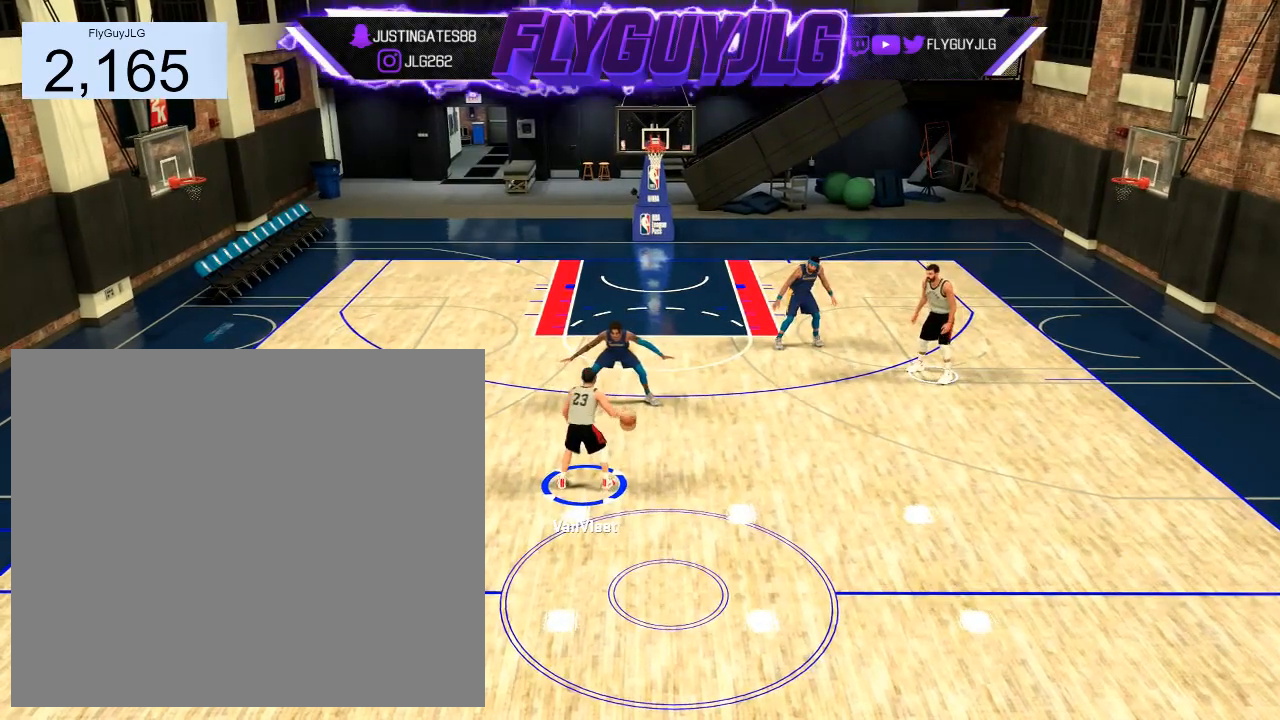
{"buttons": ["R2"], "left_stick": "up-left", "right_stick": "down", "events": [[434, "right_stick", "down"], [501, "left_stick", "up-left"]]}
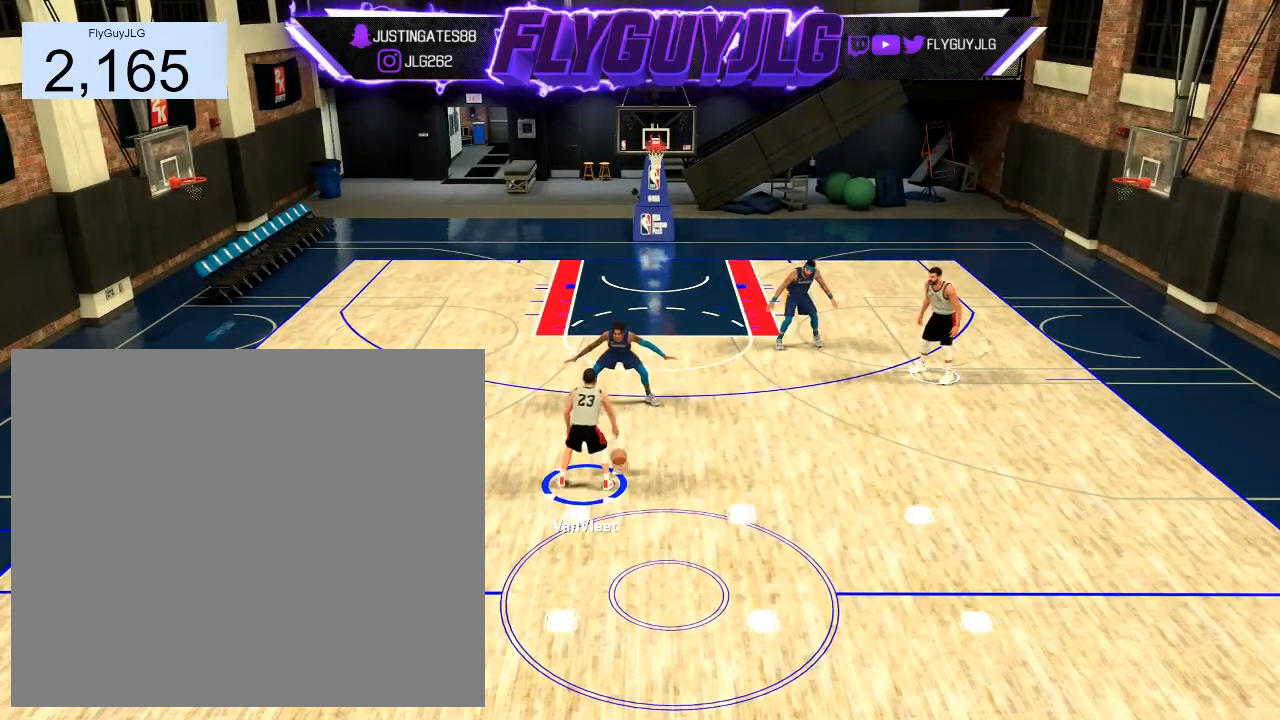
{"buttons": ["R2"], "left_stick": "center", "right_stick": "center", "events": [[33, "right_stick", "center"], [200, "left_stick", "center"]]}
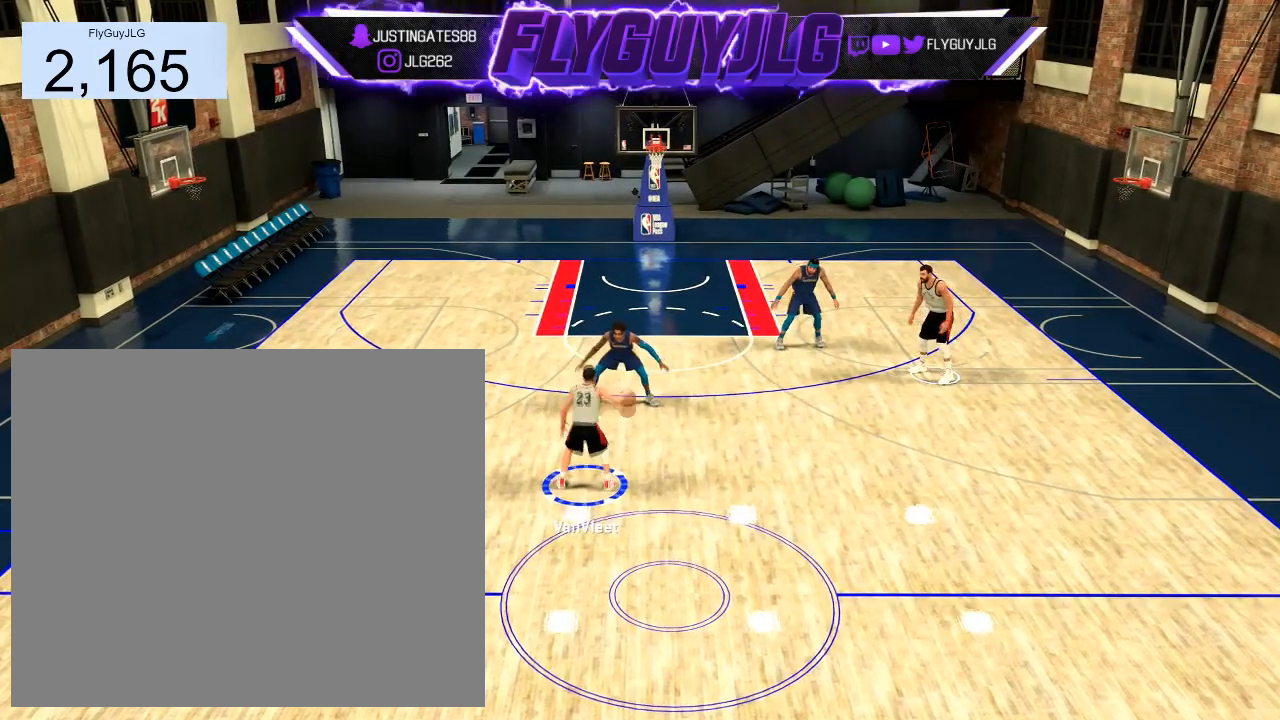
{"buttons": ["R2"], "left_stick": "center", "right_stick": "center", "events": []}
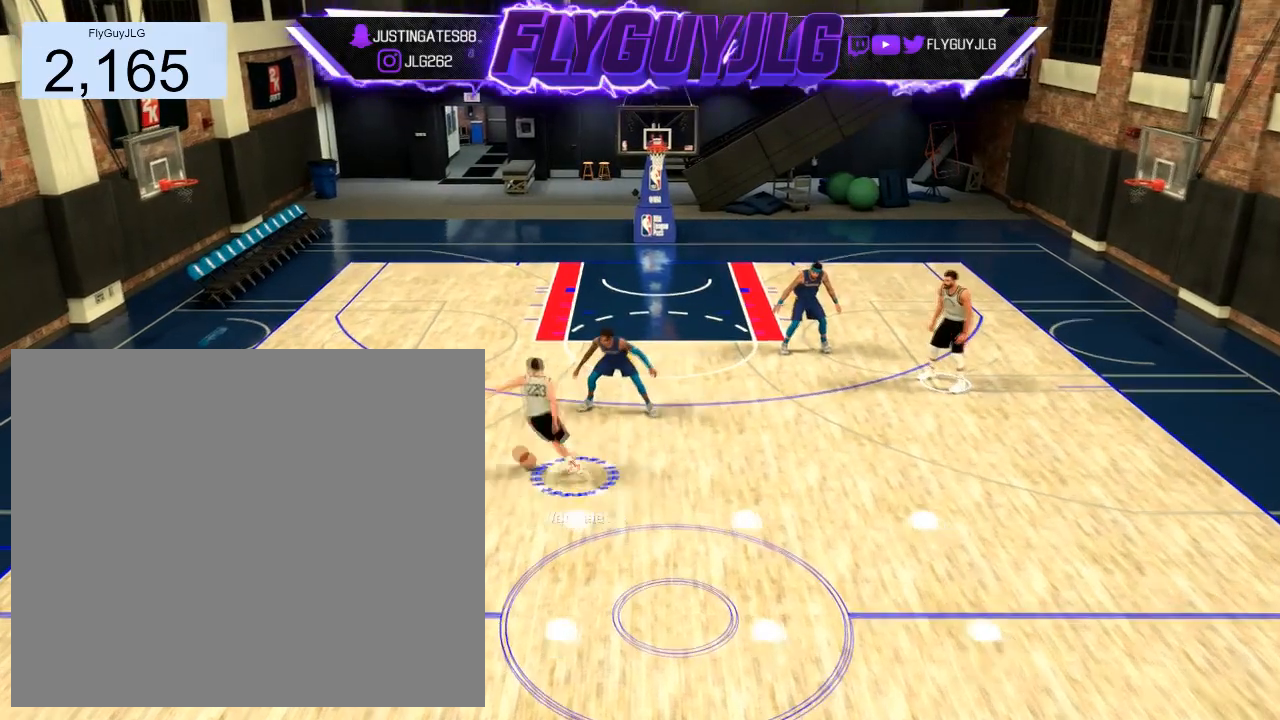
{"buttons": ["R2"], "left_stick": "center", "right_stick": "center", "events": []}
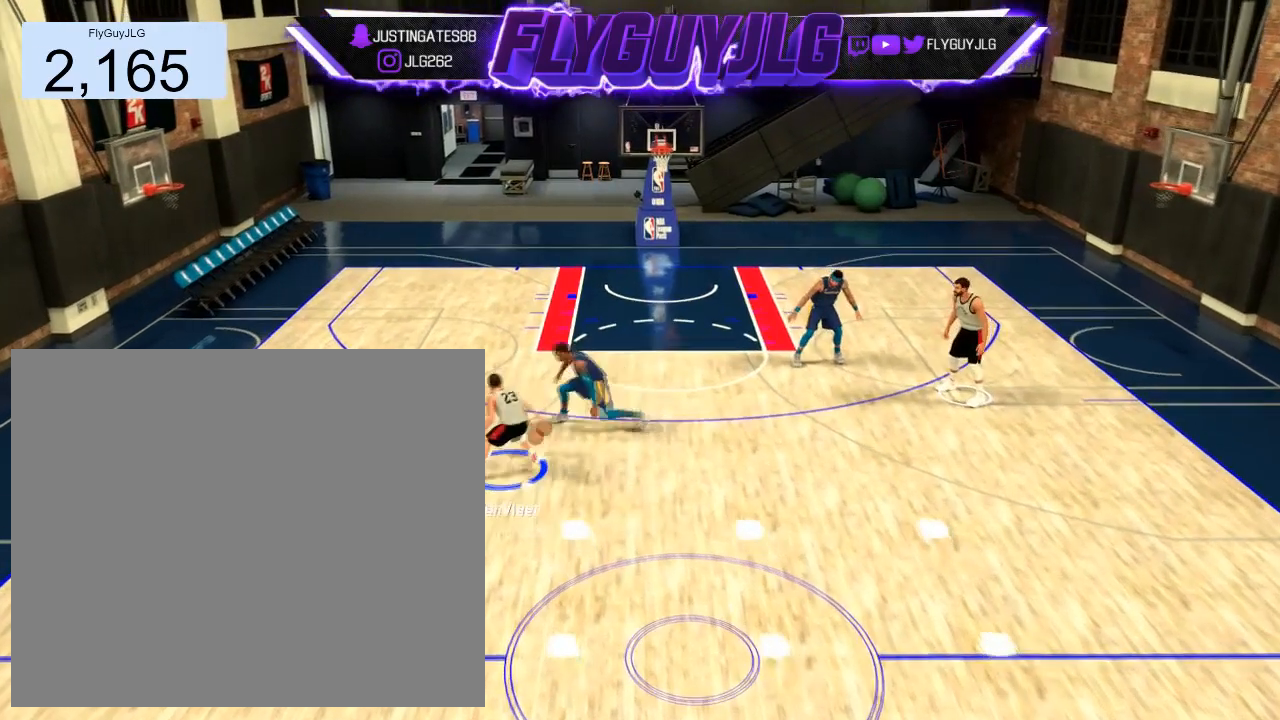
{"buttons": ["R2"], "left_stick": "up-left", "right_stick": "center", "events": [[301, "right_stick", "down"], [401, "left_stick", "up-left"], [401, "right_stick", "center"]]}
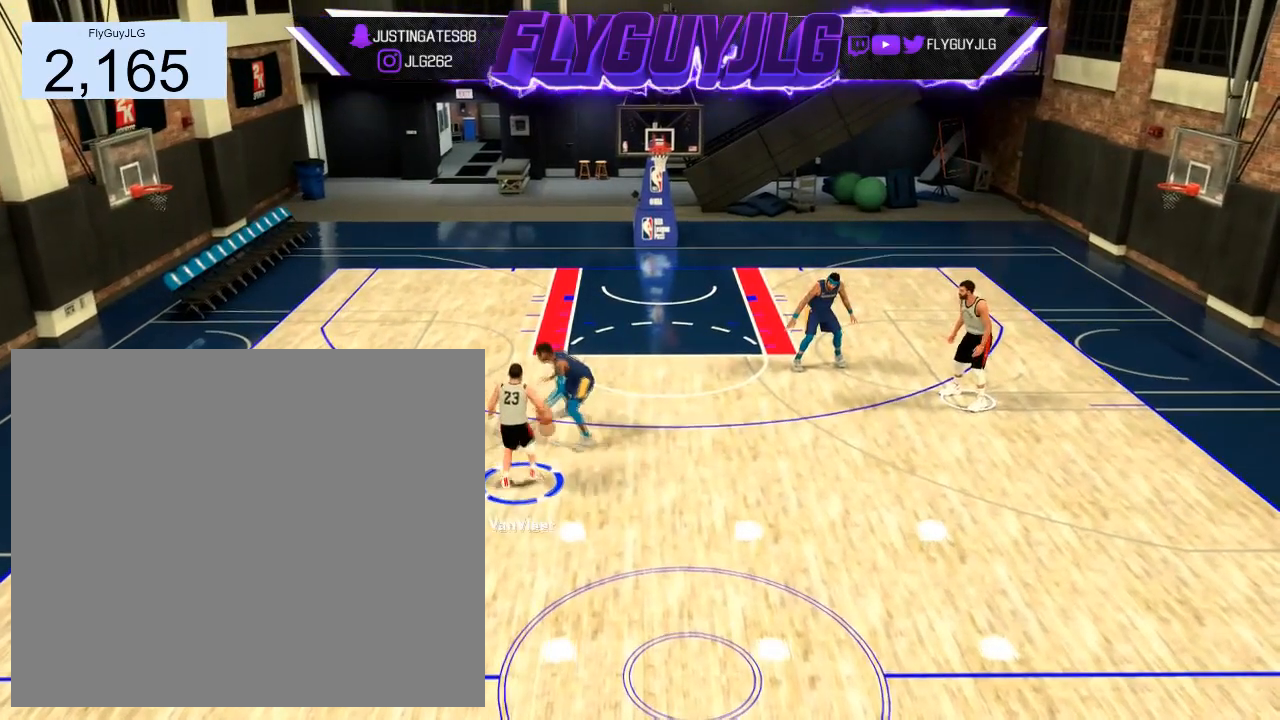
{"buttons": ["R2"], "left_stick": "center", "right_stick": "center", "events": [[100, "left_stick", "center"]]}
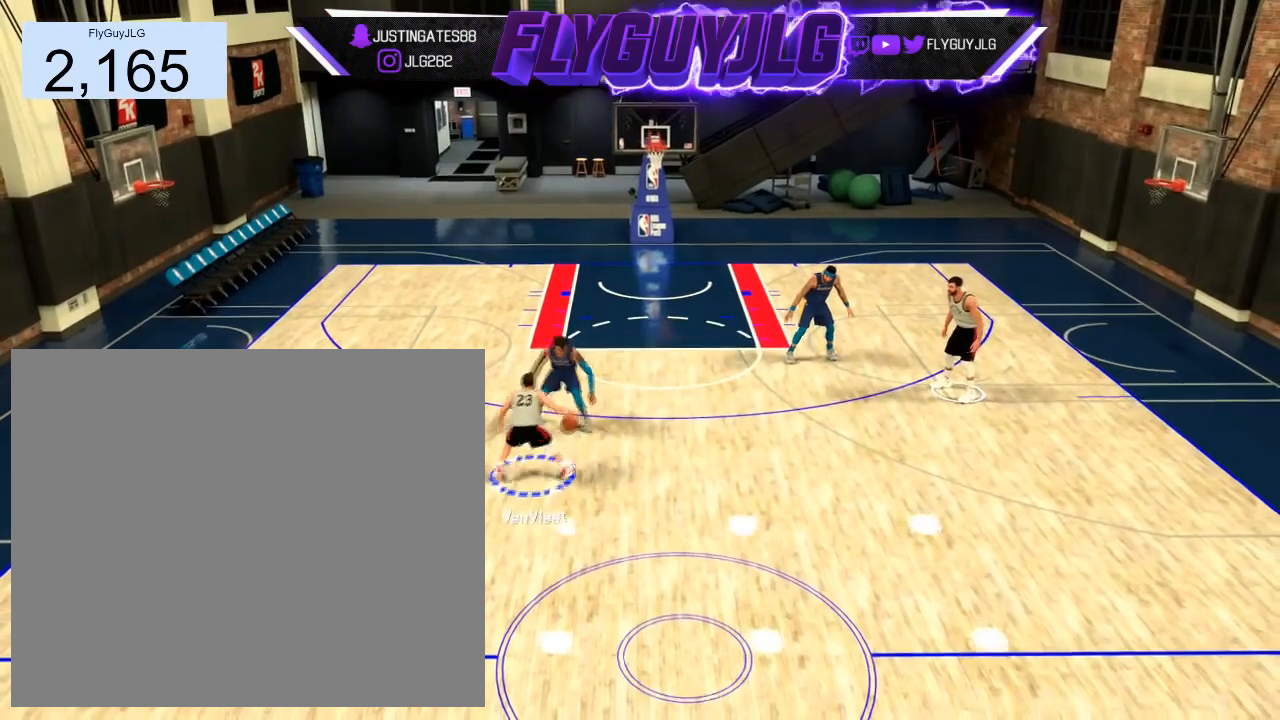
{"buttons": ["R2"], "left_stick": "center", "right_stick": "center", "events": []}
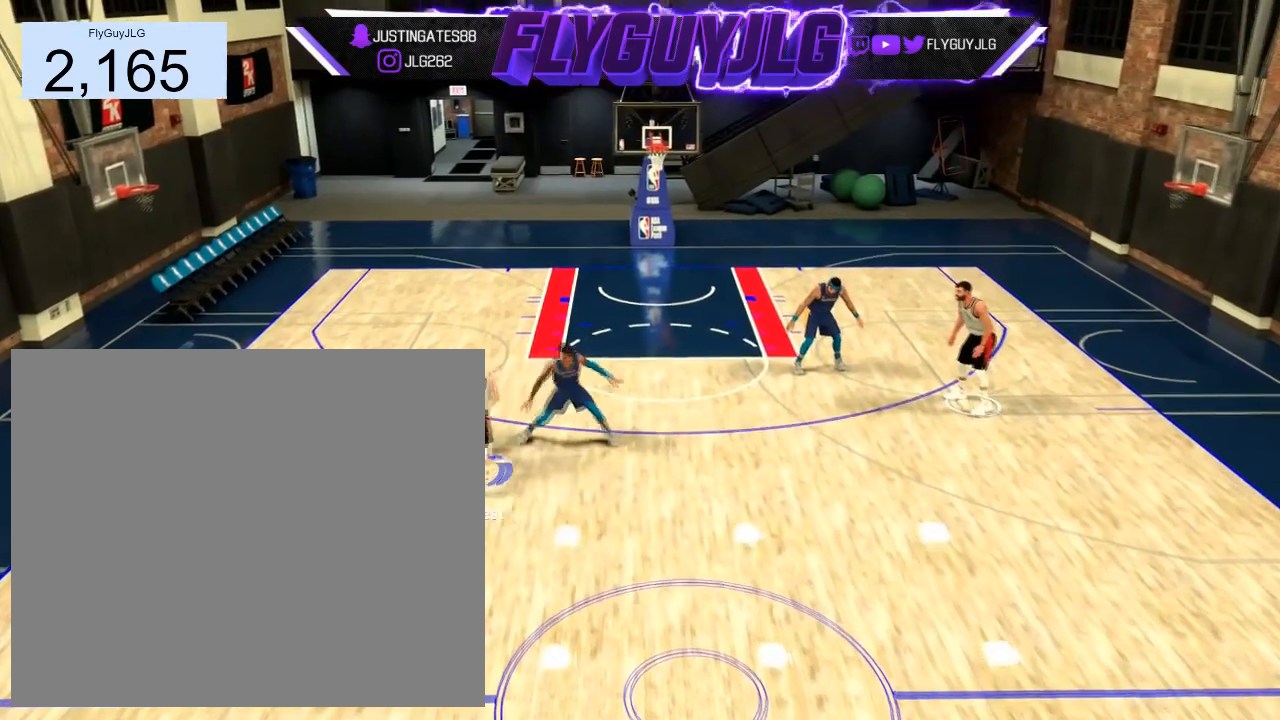
{"buttons": ["R2"], "left_stick": "center", "right_stick": "center", "events": []}
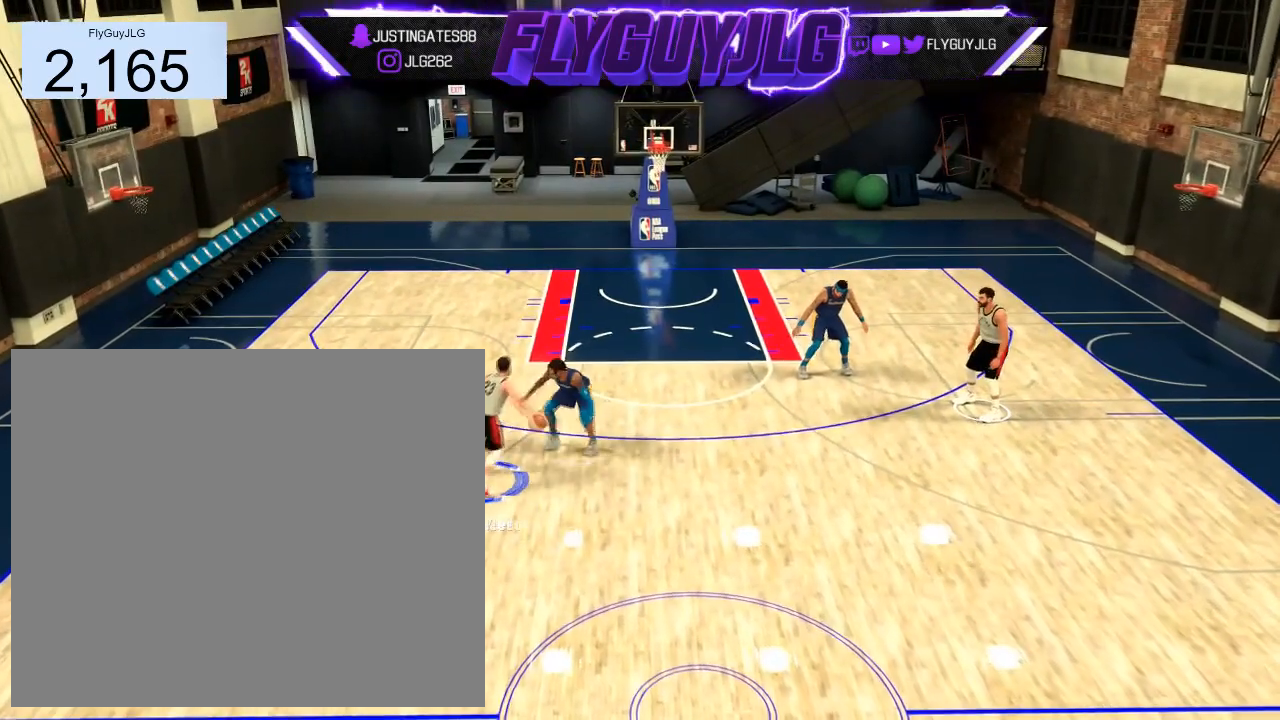
{"buttons": ["R2"], "left_stick": "center", "right_stick": "center", "events": []}
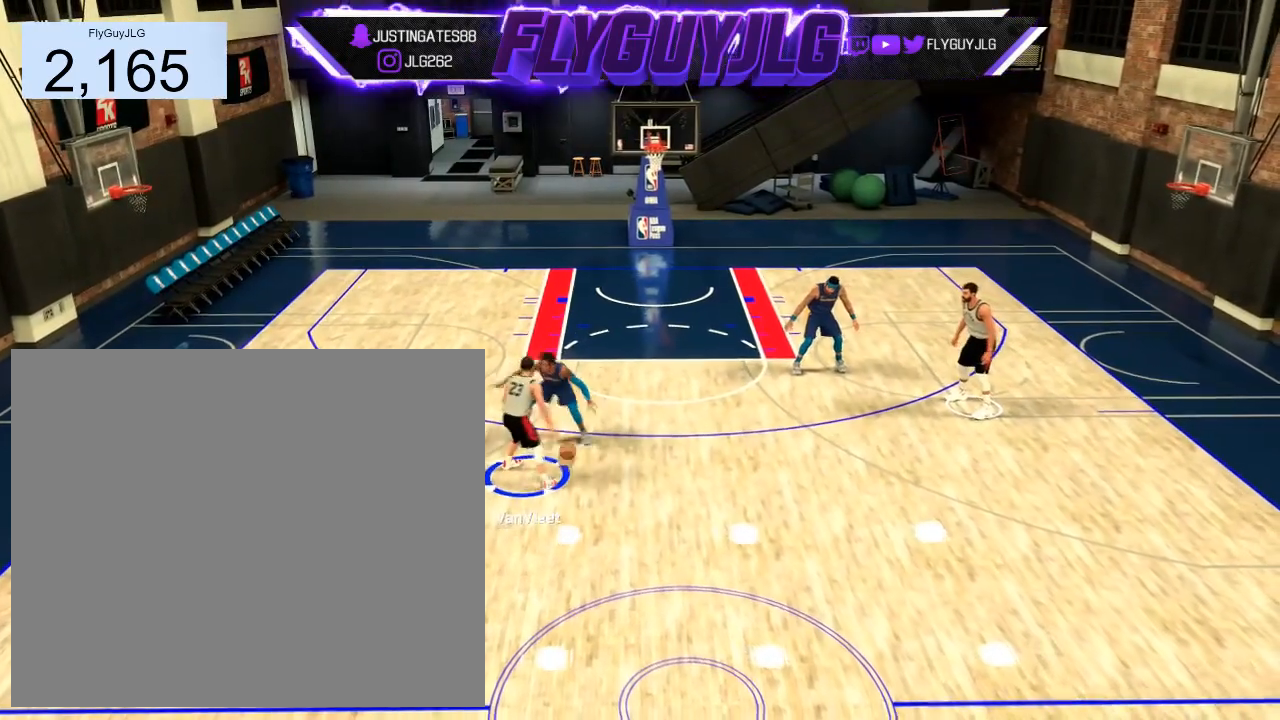
{"buttons": ["R2"], "left_stick": "center", "right_stick": "center", "events": [[133, "right_stick", "down"], [200, "left_stick", "up-left"], [200, "right_stick", "center"], [367, "left_stick", "center"]]}